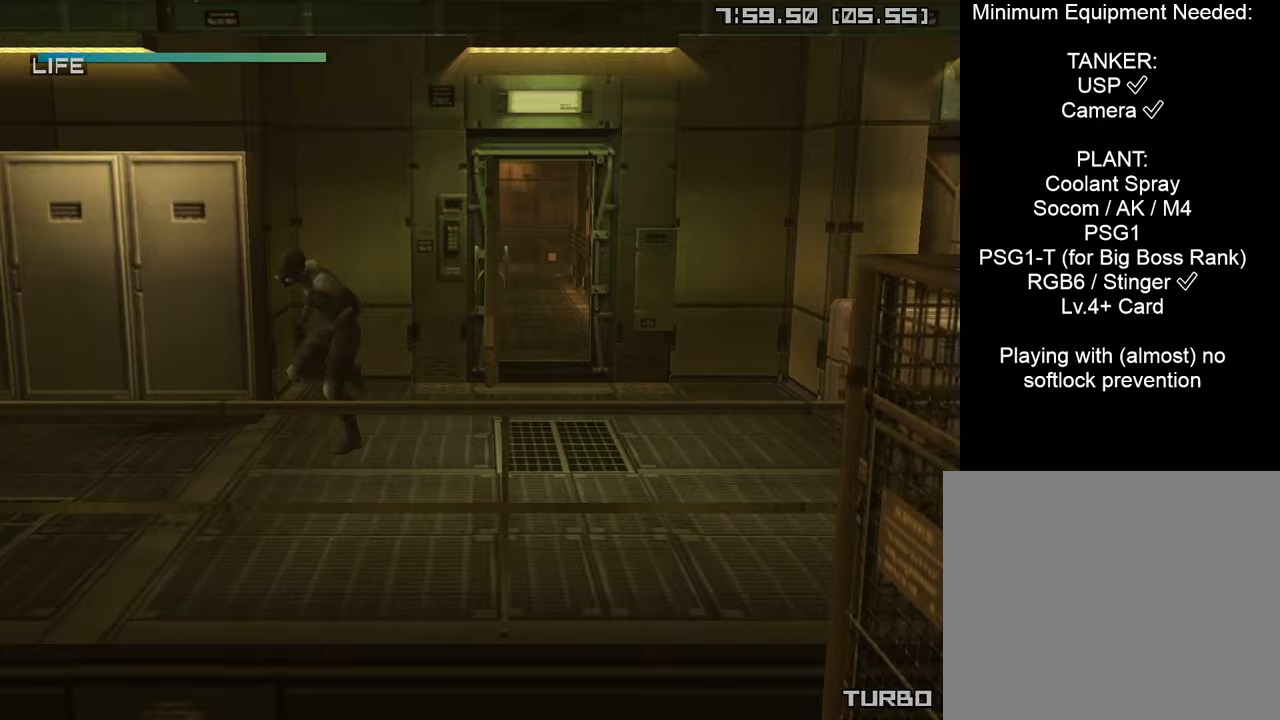
Gameplay with a controller (PlayStation layout); each line is a JSON object with the inputs held at the frame after it. "events" lists button and stick changes between this image and that frame as [ms after this image, input, new state], when the widget could be followed in between.
{"buttons": [], "left_stick": "down-left", "right_stick": "center", "events": []}
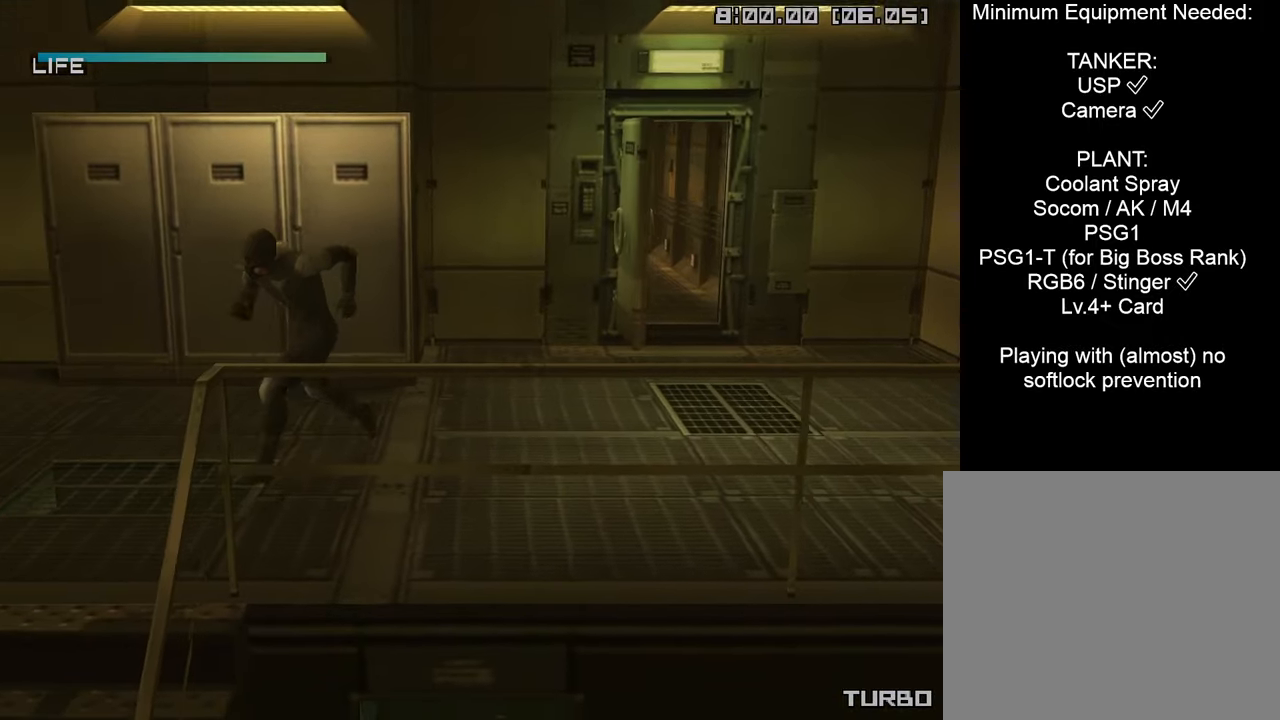
{"buttons": [], "left_stick": "center", "right_stick": "center", "events": [[217, "CROSS", "down"], [367, "CROSS", "up"], [383, "L2", "down"], [433, "left_stick", "center"], [483, "L2", "up"]]}
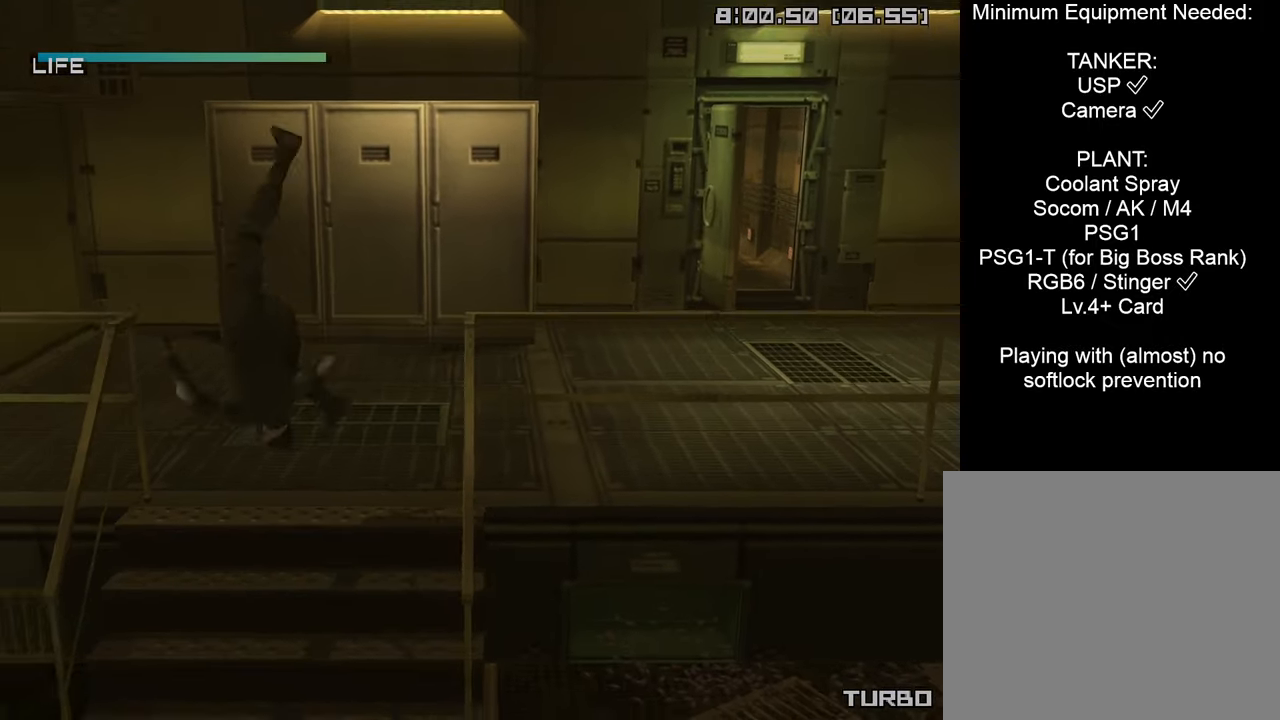
{"buttons": ["DPAD_DOWN", "DPAD_LEFT"], "left_stick": "center", "right_stick": "center", "events": [[300, "DPAD_DOWN", "down"], [367, "L2", "down"], [383, "DPAD_LEFT", "down"], [450, "L2", "up"]]}
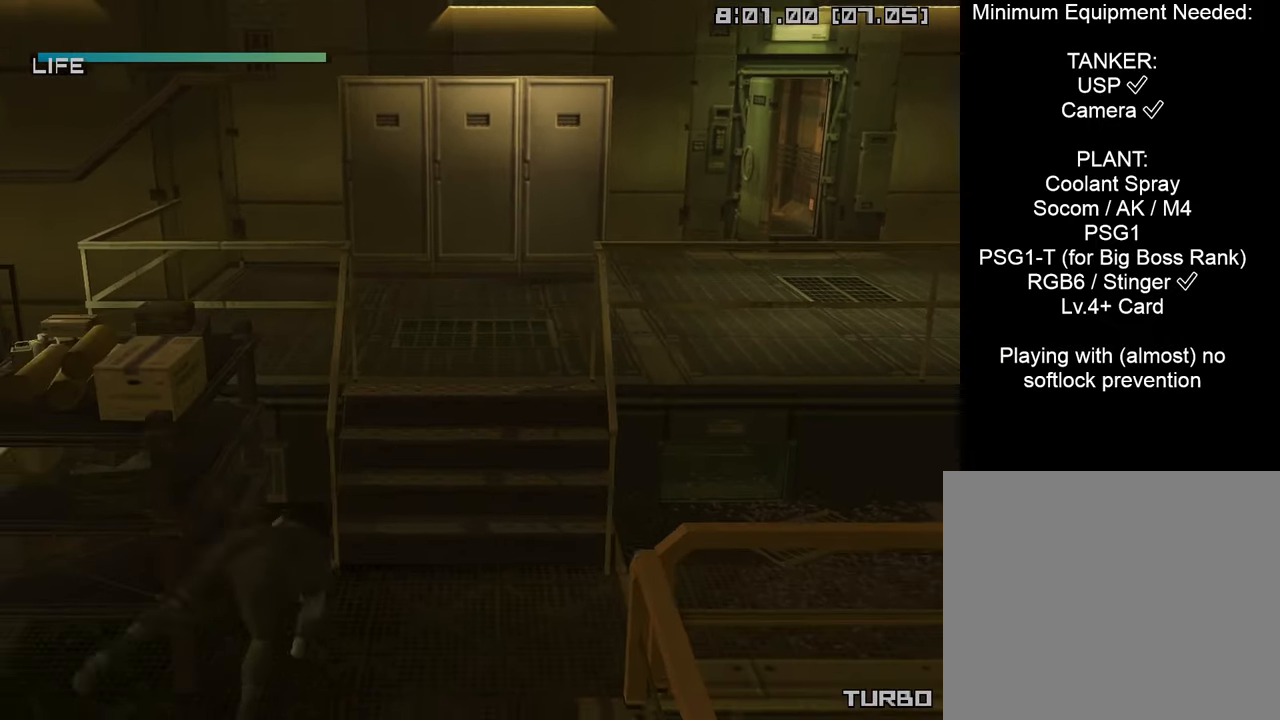
{"buttons": ["DPAD_DOWN"], "left_stick": "center", "right_stick": "center", "events": [[450, "DPAD_LEFT", "up"]]}
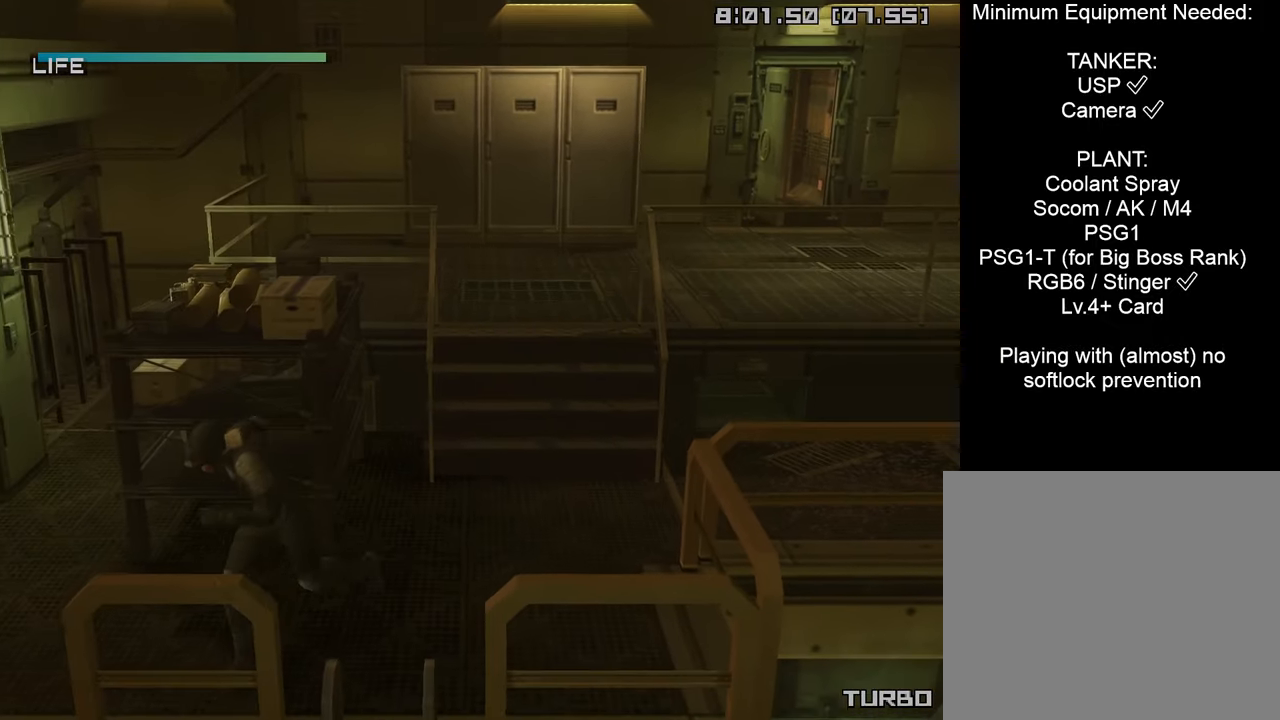
{"buttons": ["CIRCLE"], "left_stick": "center", "right_stick": "center", "events": [[133, "DPAD_DOWN", "up"], [200, "CIRCLE", "down"]]}
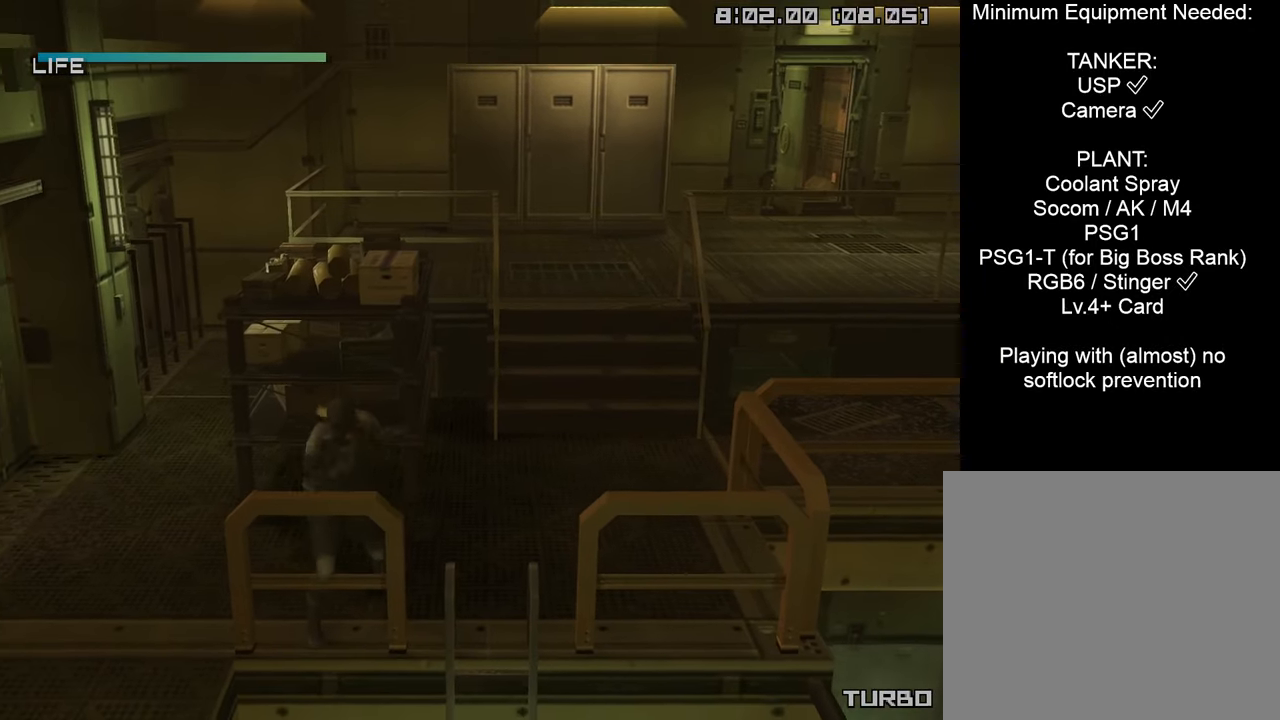
{"buttons": ["TRIANGLE"], "left_stick": "center", "right_stick": "center", "events": [[283, "CIRCLE", "up"], [400, "L2", "down"], [483, "L2", "up"], [500, "TRIANGLE", "down"]]}
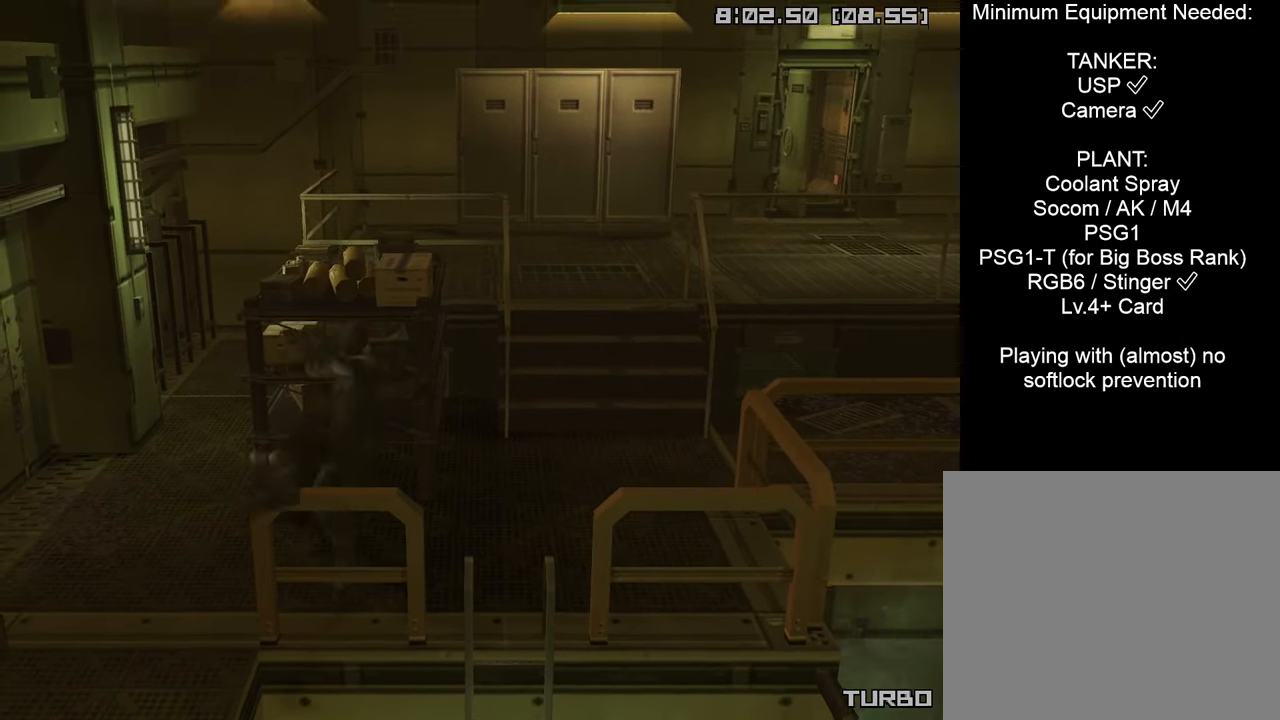
{"buttons": ["CROSS"], "left_stick": "center", "right_stick": "center", "events": [[100, "TRIANGLE", "up"], [167, "CROSS", "down"]]}
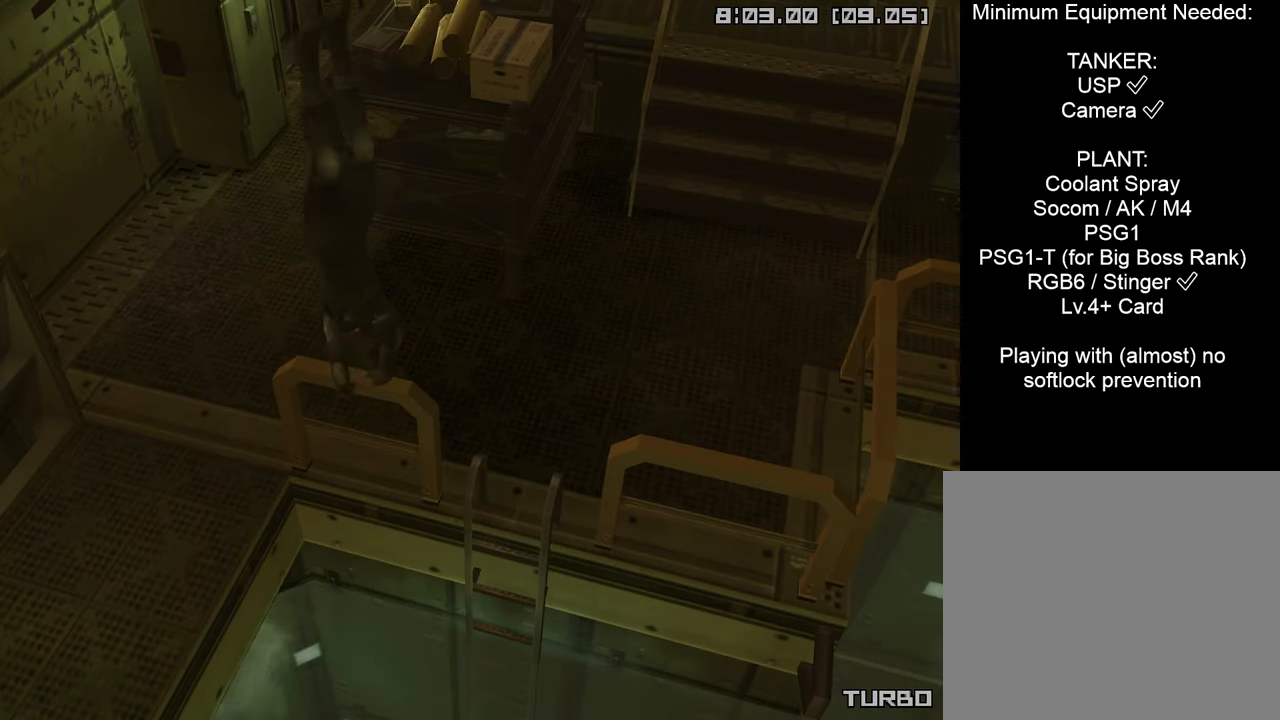
{"buttons": ["CROSS"], "left_stick": "center", "right_stick": "center", "events": []}
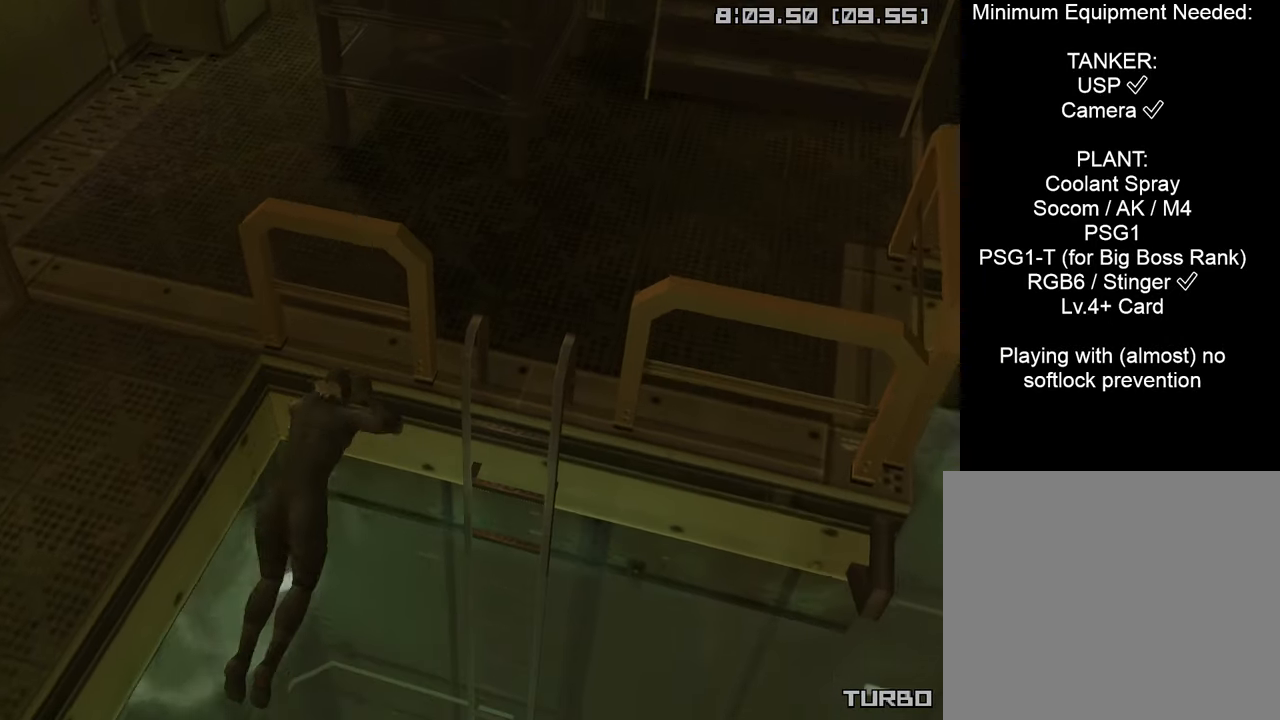
{"buttons": ["CROSS"], "left_stick": "center", "right_stick": "center", "events": []}
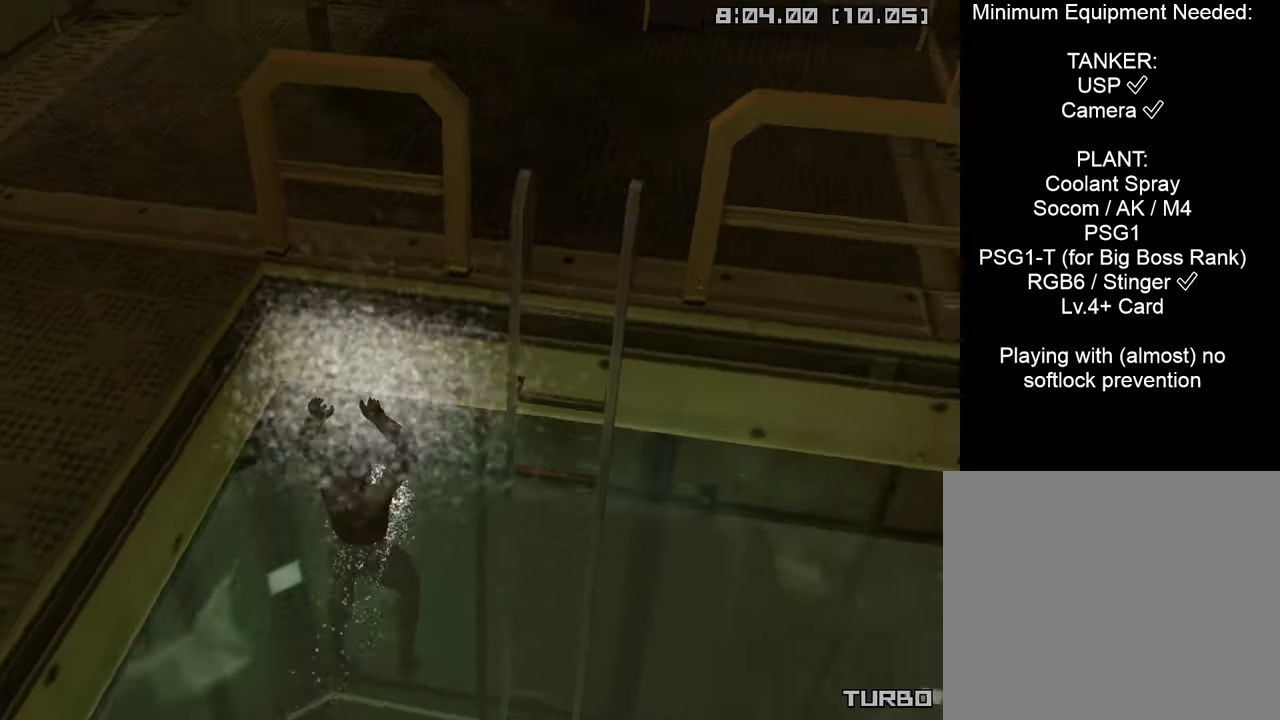
{"buttons": [], "left_stick": "center", "right_stick": "center", "events": [[83, "CROSS", "up"]]}
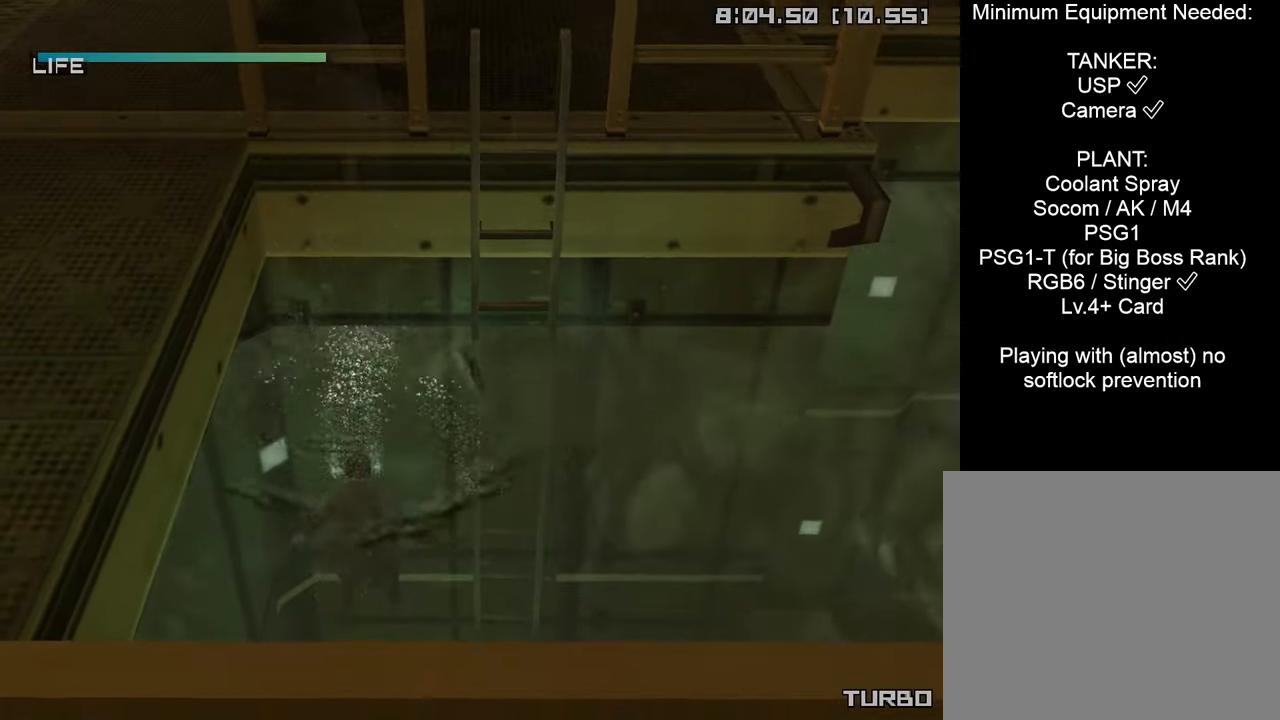
{"buttons": [], "left_stick": "center", "right_stick": "center", "events": []}
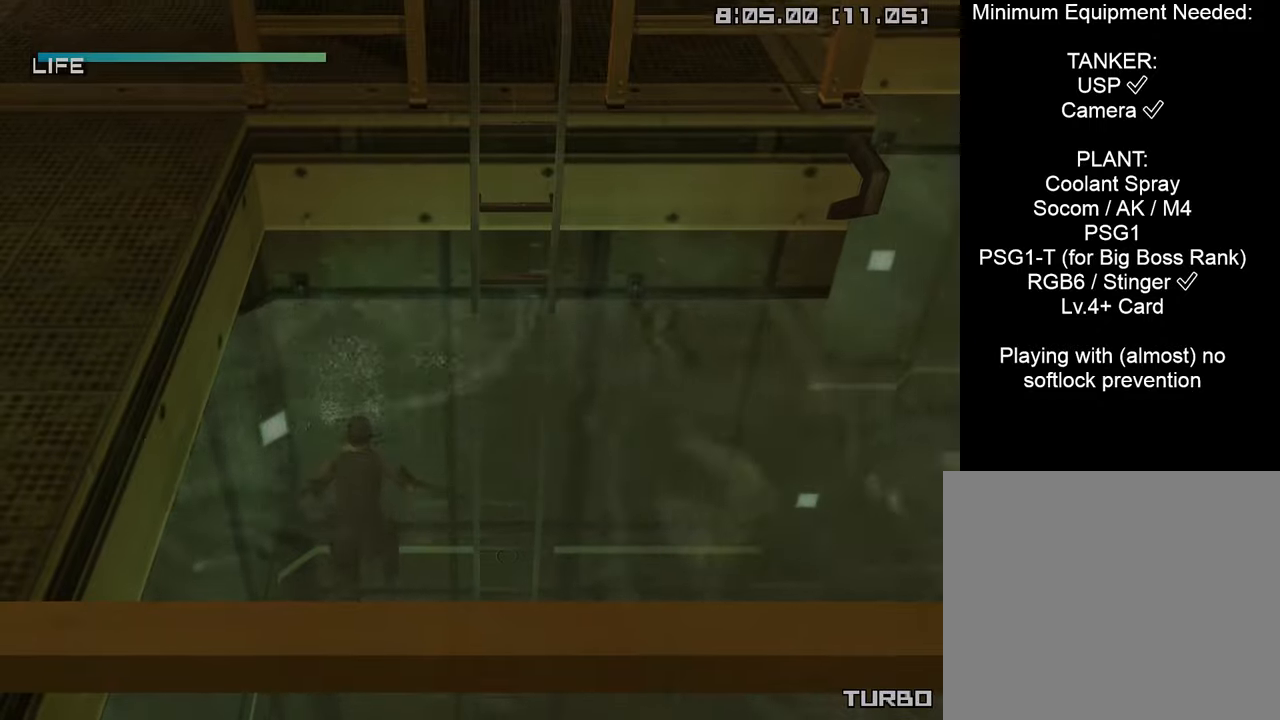
{"buttons": [], "left_stick": "center", "right_stick": "center", "events": []}
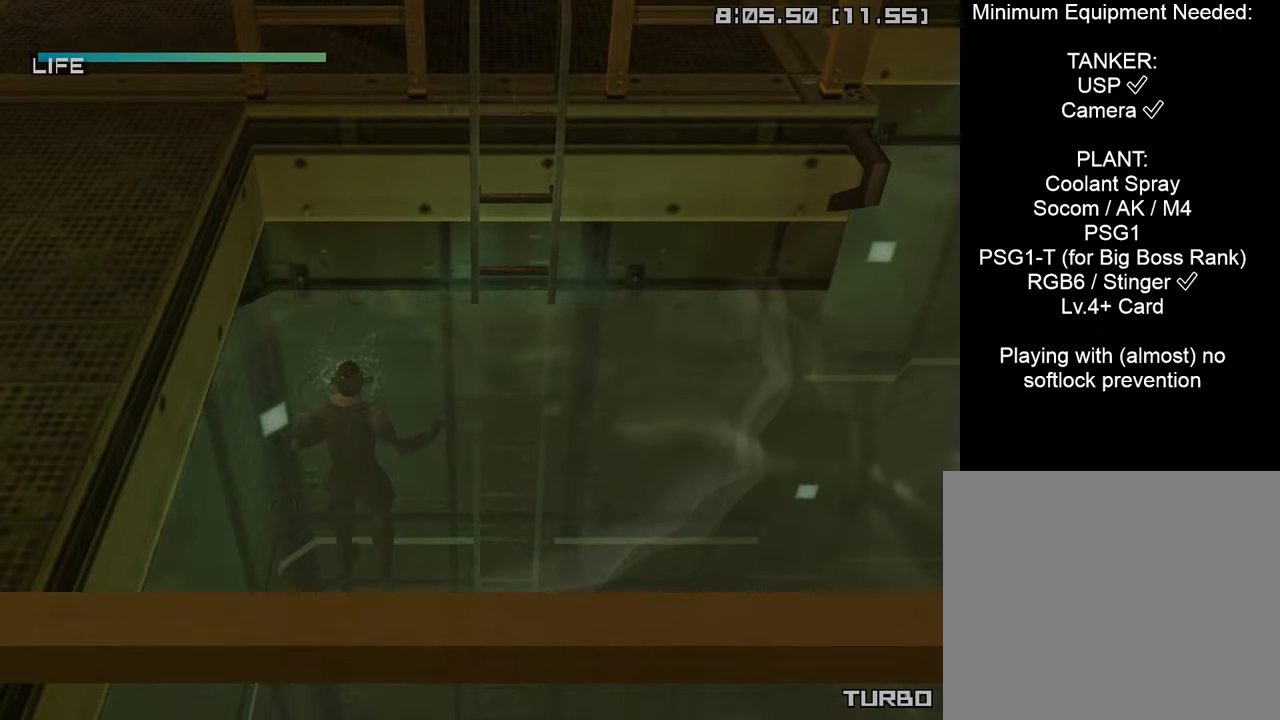
{"buttons": [], "left_stick": "center", "right_stick": "center", "events": []}
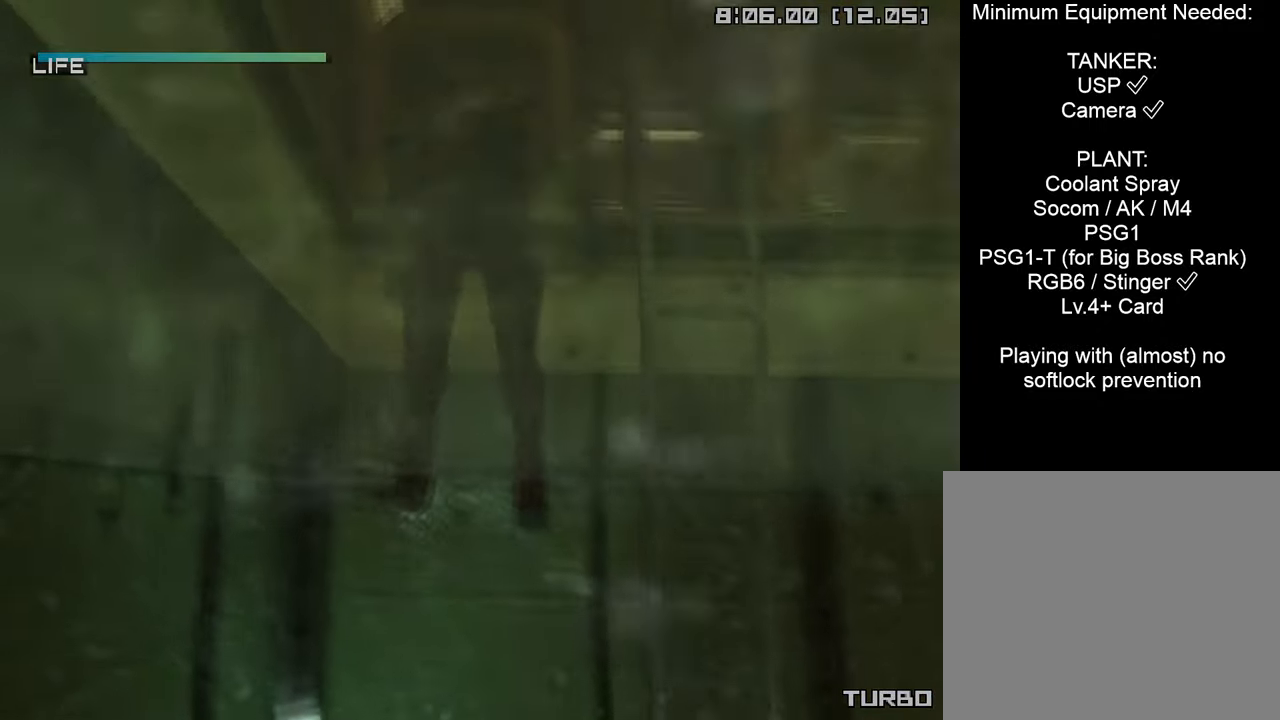
{"buttons": ["CIRCLE", "DPAD_LEFT"], "left_stick": "center", "right_stick": "center", "events": [[34, "CIRCLE", "down"], [67, "DPAD_LEFT", "down"], [384, "DPAD_LEFT", "up"], [500, "DPAD_LEFT", "down"]]}
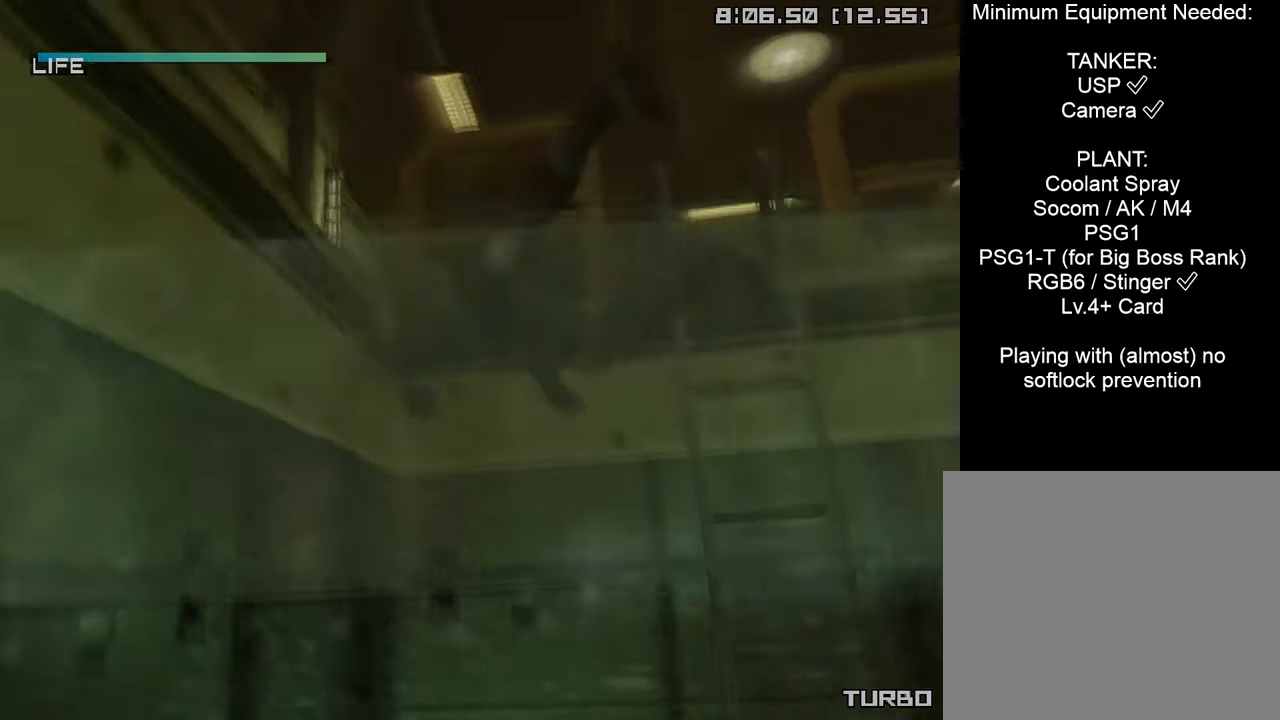
{"buttons": ["CIRCLE", "DPAD_LEFT"], "left_stick": "center", "right_stick": "center", "events": [[134, "DPAD_LEFT", "up"], [200, "DPAD_LEFT", "down"], [334, "DPAD_LEFT", "up"], [400, "DPAD_LEFT", "down"]]}
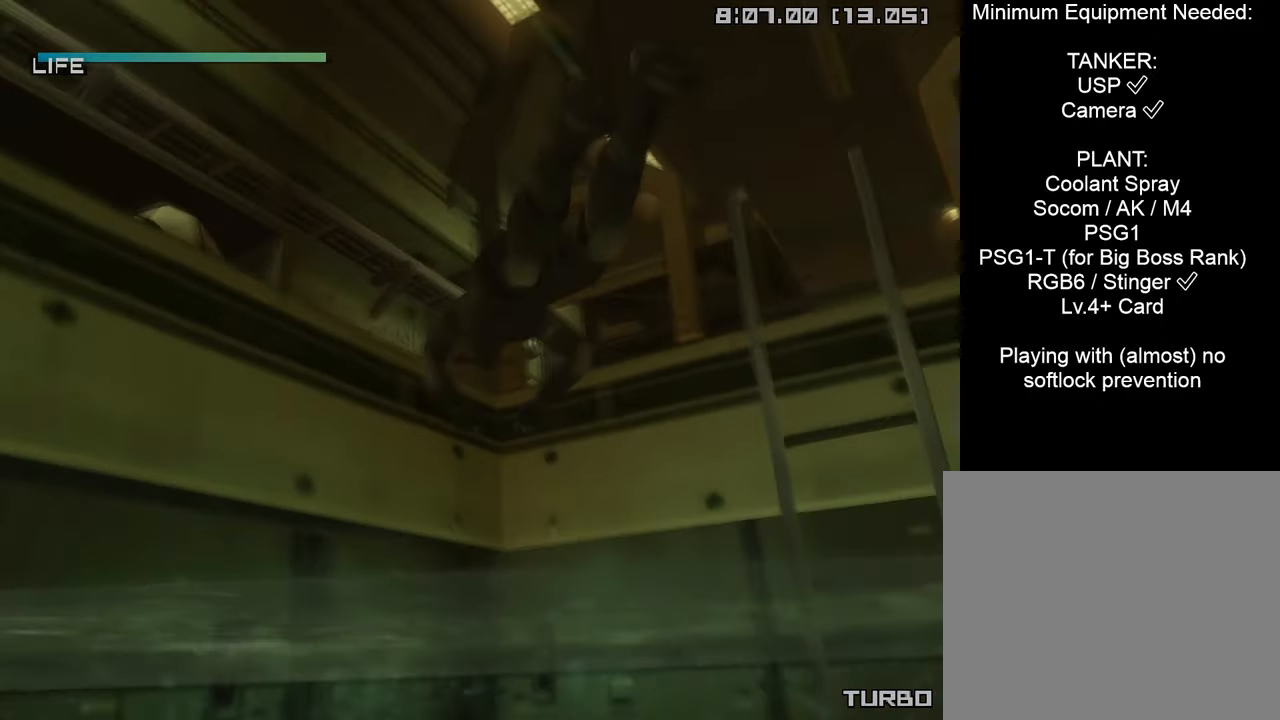
{"buttons": ["CIRCLE", "DPAD_RIGHT"], "left_stick": "center", "right_stick": "center", "events": [[17, "DPAD_LEFT", "up"], [117, "DPAD_RIGHT", "down"]]}
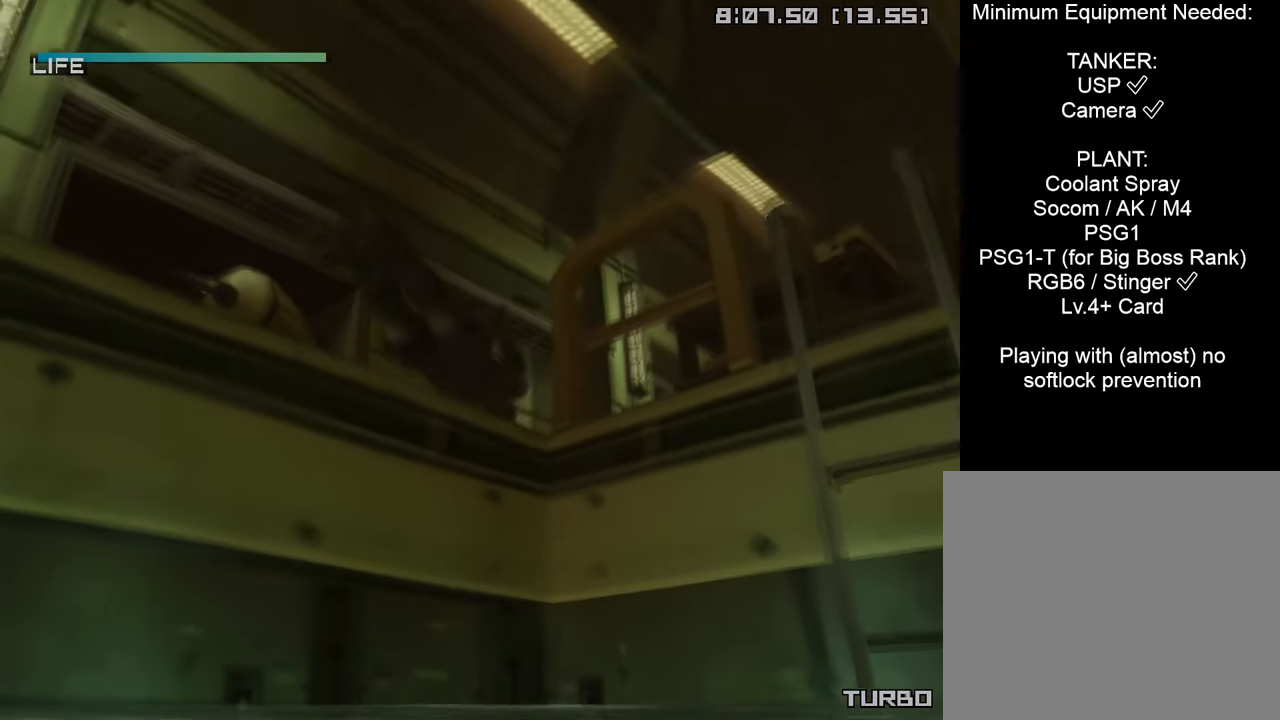
{"buttons": ["CIRCLE", "DPAD_RIGHT"], "left_stick": "center", "right_stick": "center", "events": []}
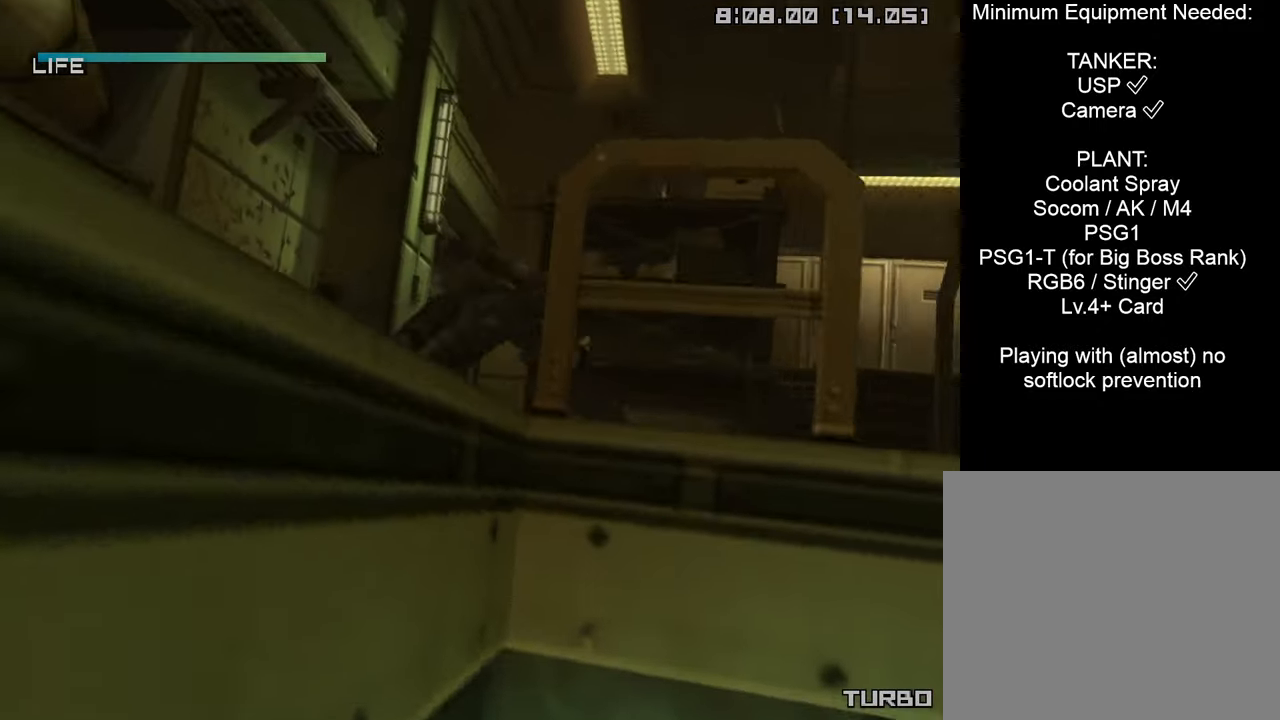
{"buttons": ["CIRCLE", "DPAD_LEFT"], "left_stick": "center", "right_stick": "center", "events": [[17, "DPAD_RIGHT", "up"], [417, "DPAD_LEFT", "down"]]}
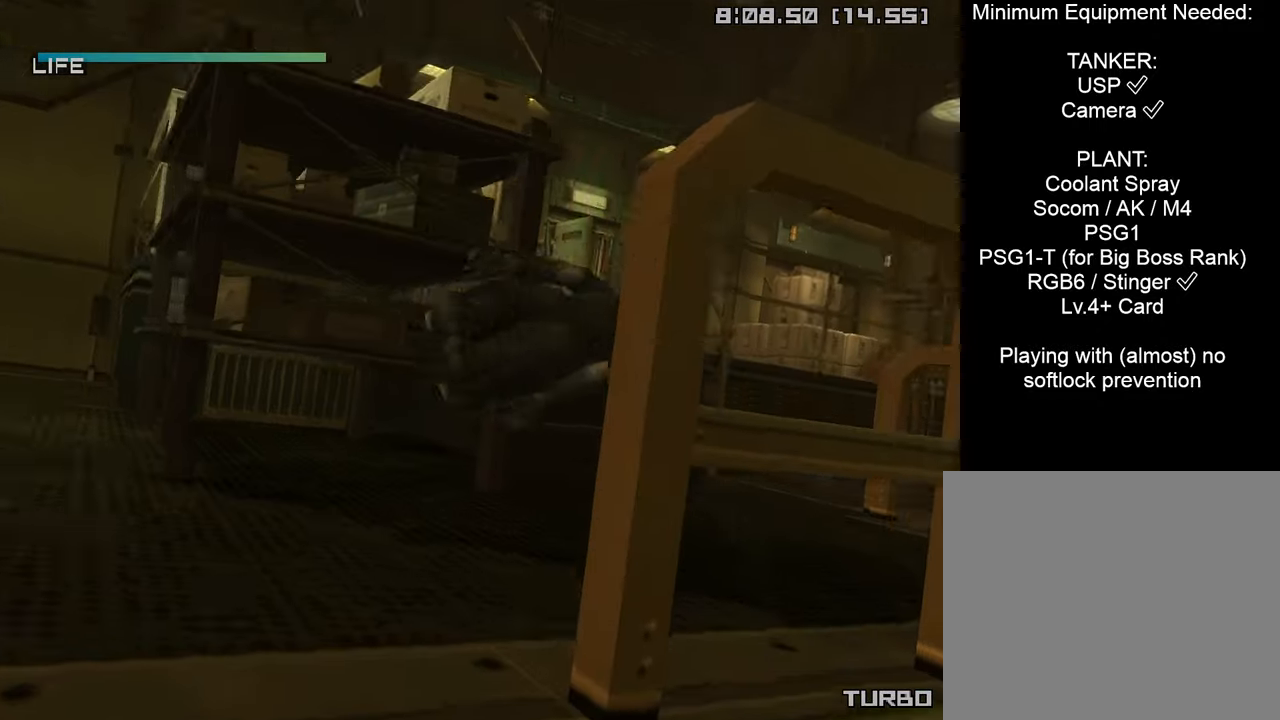
{"buttons": ["CIRCLE", "DPAD_RIGHT"], "left_stick": "center", "right_stick": "center", "events": [[284, "DPAD_LEFT", "up"], [467, "DPAD_RIGHT", "down"]]}
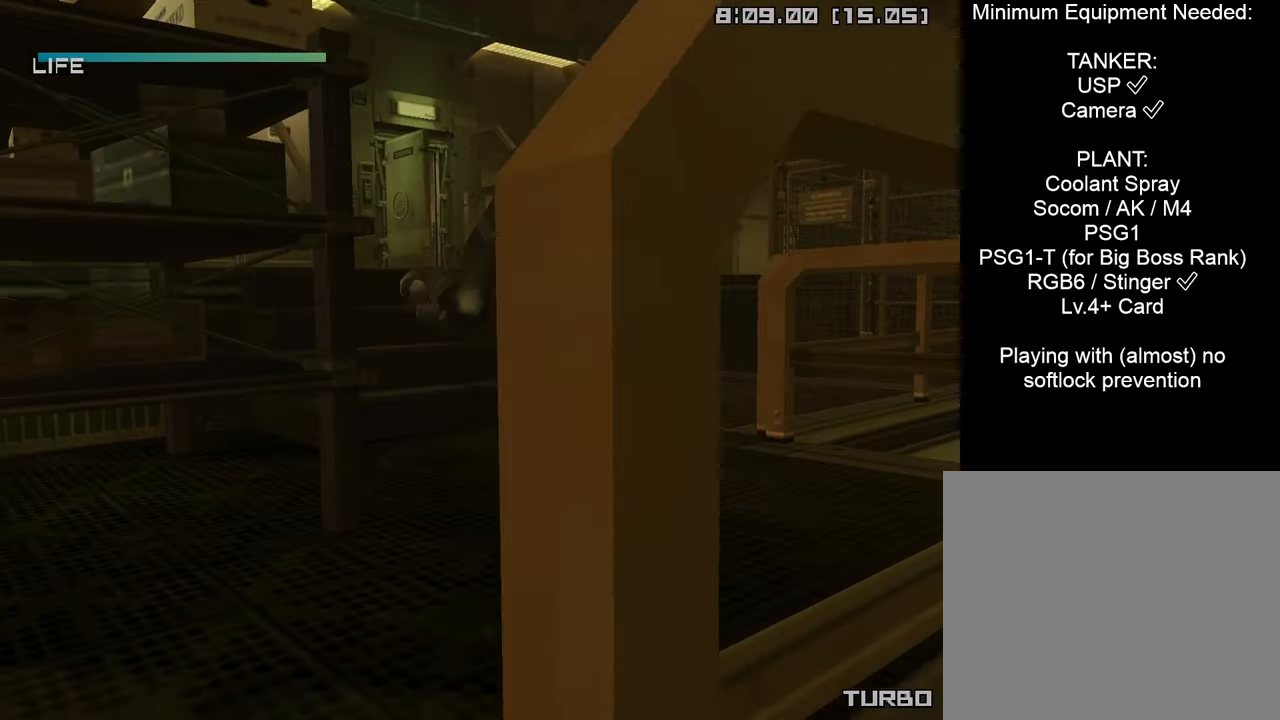
{"buttons": ["CIRCLE", "DPAD_LEFT"], "left_stick": "center", "right_stick": "center", "events": [[367, "DPAD_RIGHT", "up"], [500, "DPAD_LEFT", "down"]]}
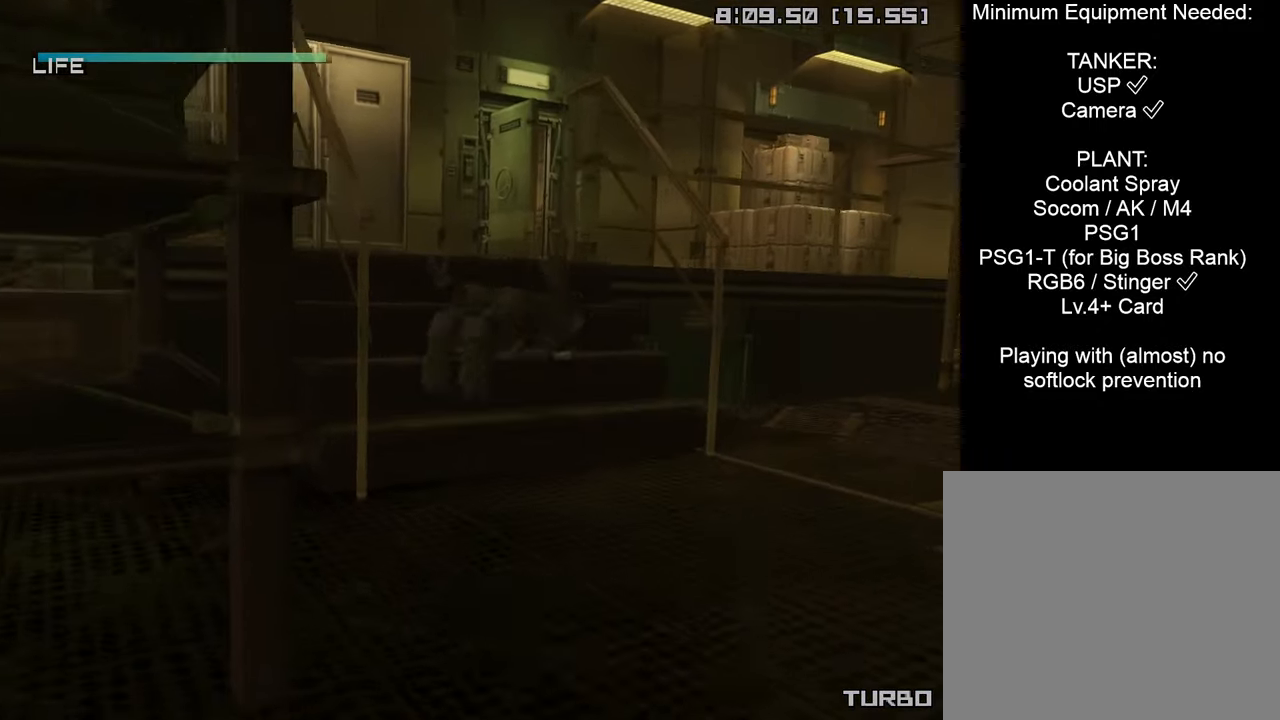
{"buttons": ["CIRCLE", "DPAD_LEFT"], "left_stick": "center", "right_stick": "center", "events": [[250, "DPAD_LEFT", "up"], [450, "DPAD_LEFT", "down"]]}
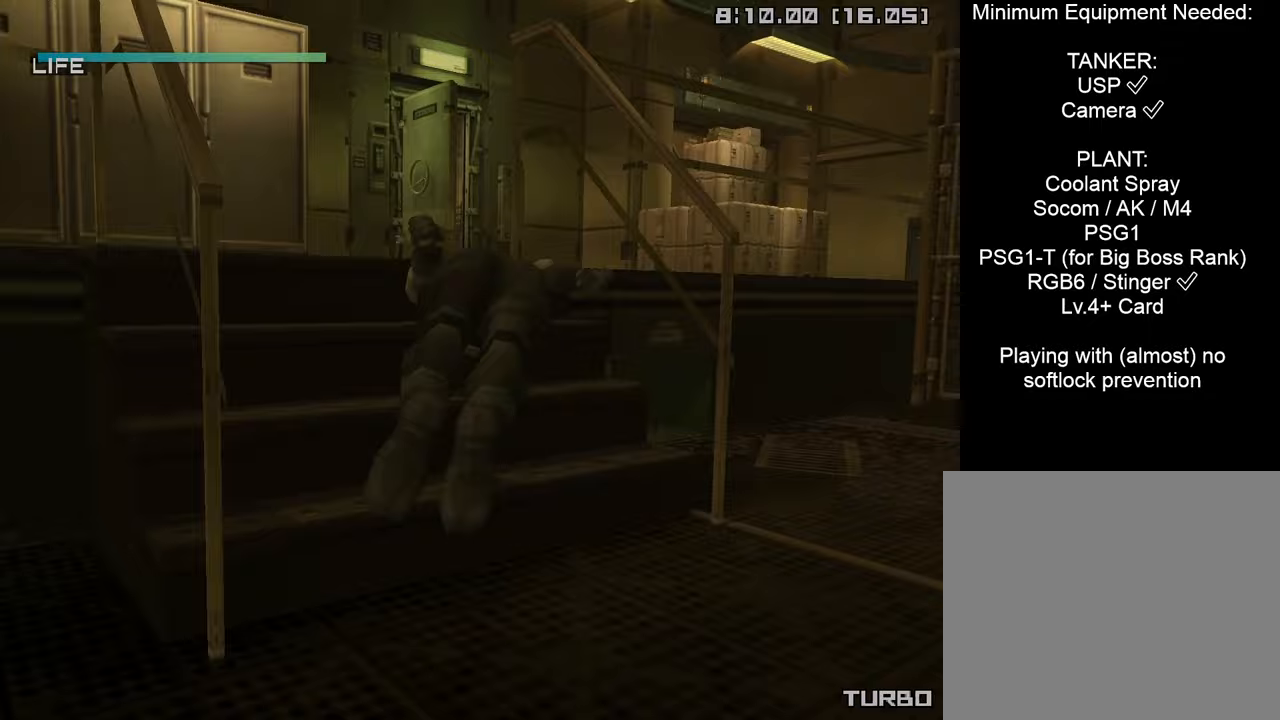
{"buttons": ["CIRCLE", "DPAD_RIGHT"], "left_stick": "center", "right_stick": "center", "events": [[50, "DPAD_LEFT", "up"], [150, "DPAD_RIGHT", "down"]]}
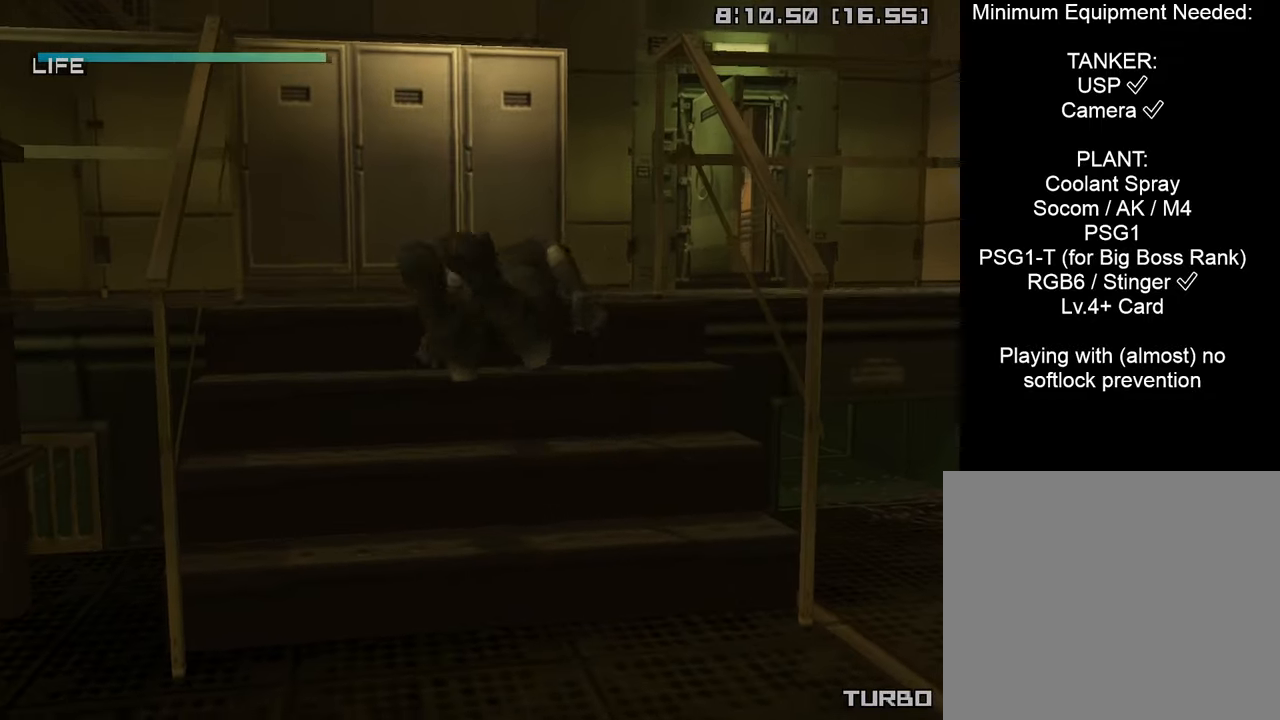
{"buttons": ["CIRCLE"], "left_stick": "center", "right_stick": "center", "events": [[50, "DPAD_RIGHT", "up"]]}
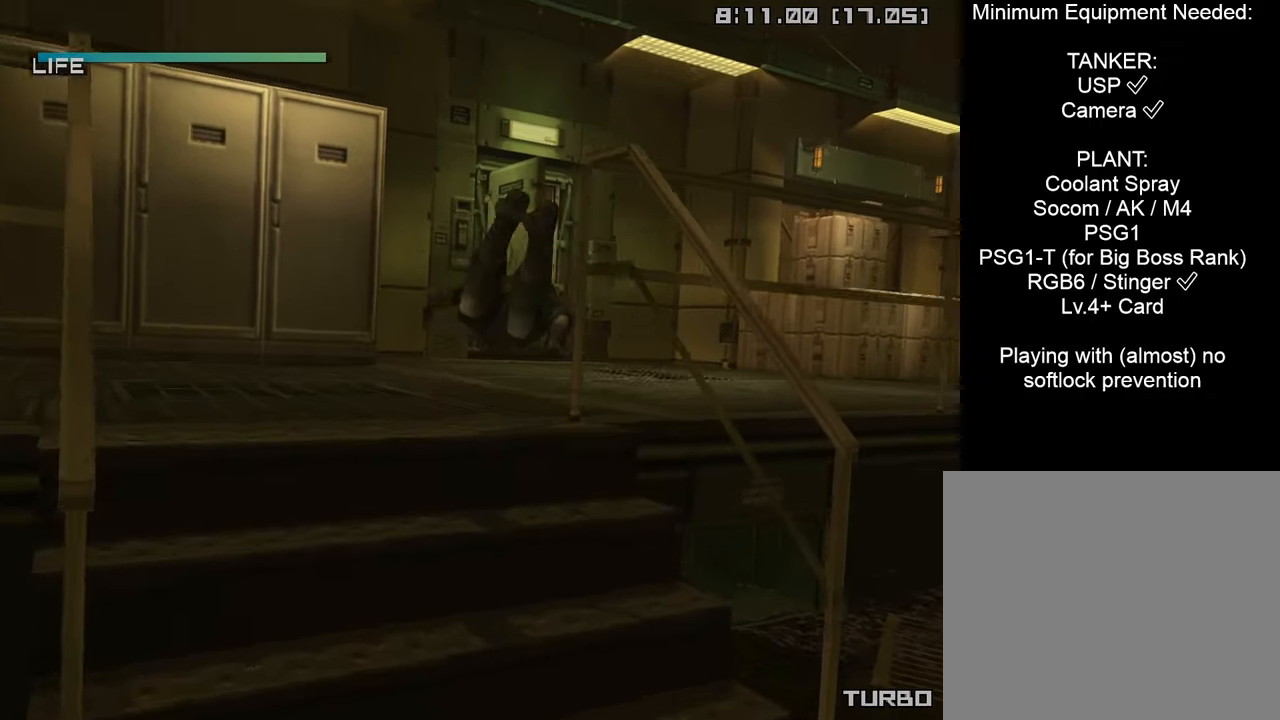
{"buttons": ["CIRCLE"], "left_stick": "center", "right_stick": "center", "events": [[67, "DPAD_LEFT", "down"], [167, "DPAD_LEFT", "up"]]}
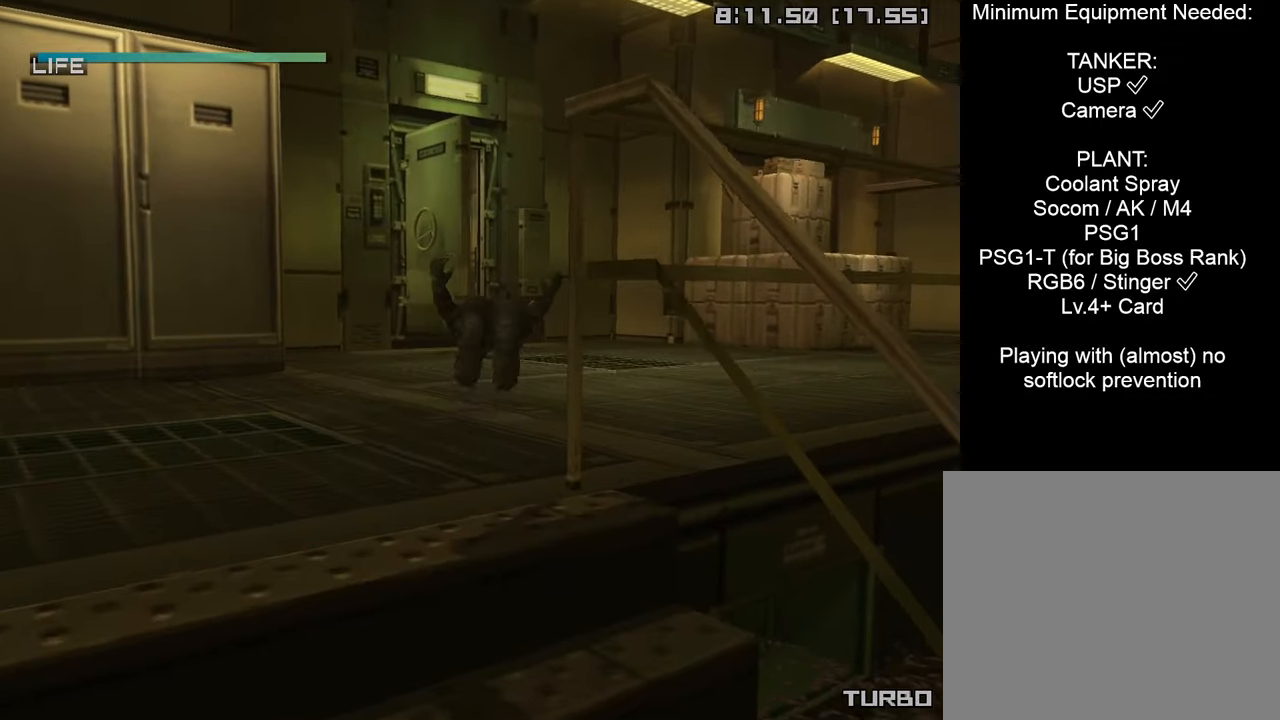
{"buttons": ["CIRCLE"], "left_stick": "center", "right_stick": "center", "events": []}
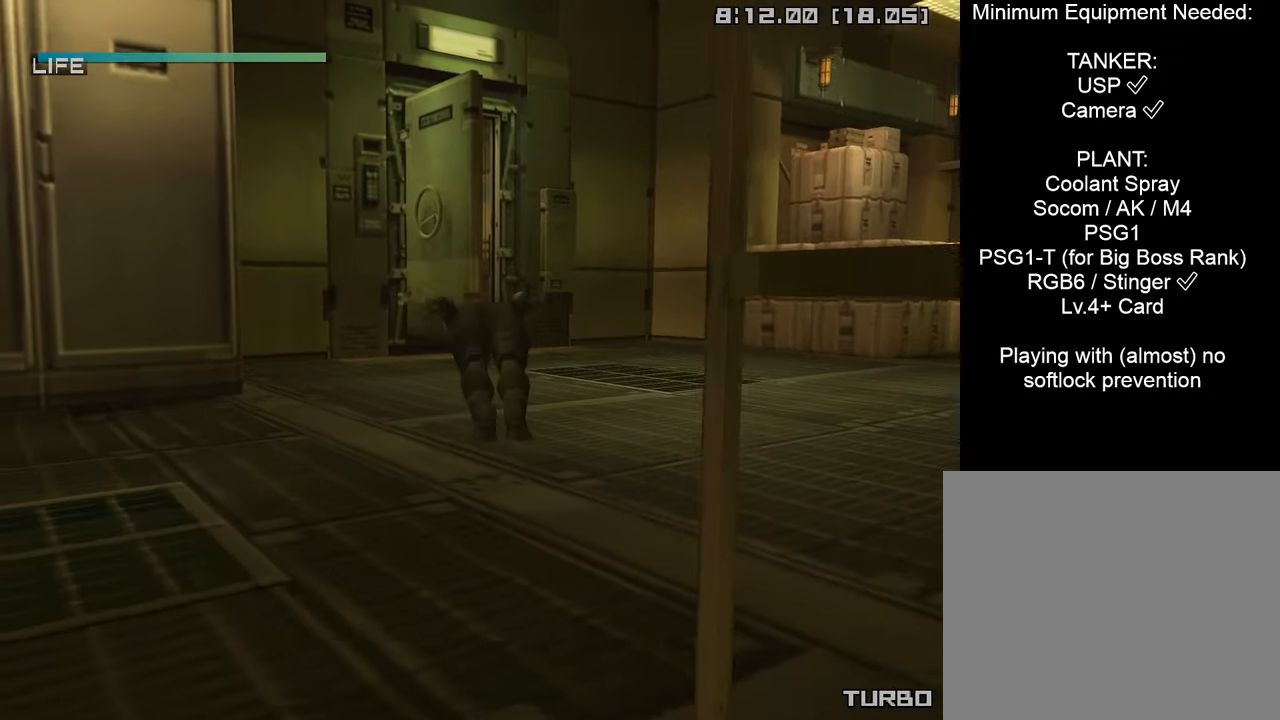
{"buttons": ["CIRCLE"], "left_stick": "center", "right_stick": "center", "events": []}
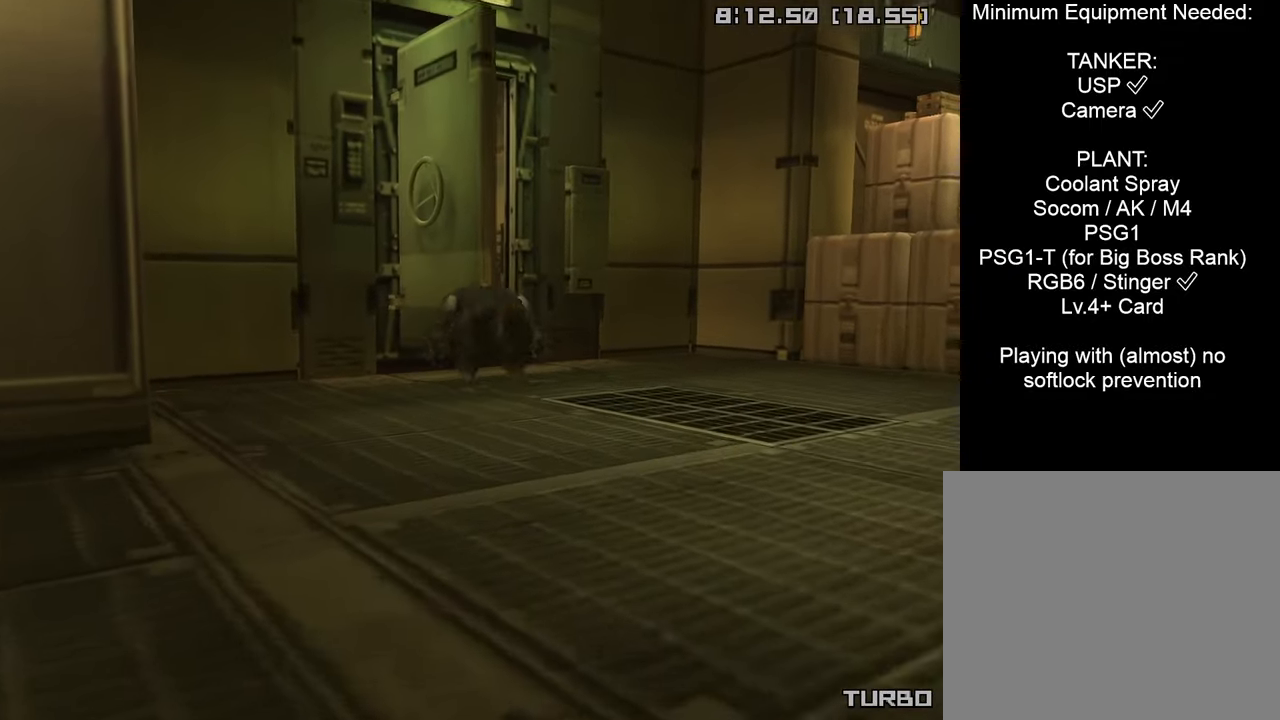
{"buttons": ["CIRCLE"], "left_stick": "center", "right_stick": "center", "events": [[183, "DPAD_LEFT", "down"], [350, "DPAD_LEFT", "up"]]}
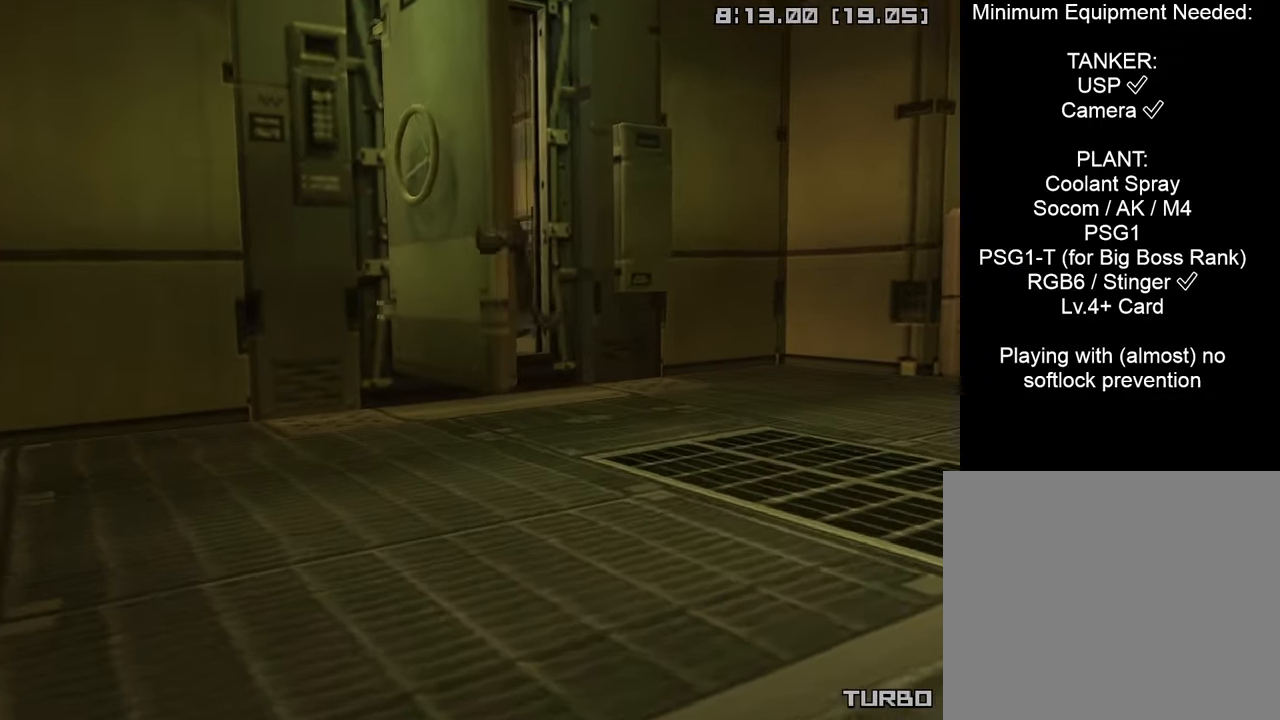
{"buttons": ["CIRCLE"], "left_stick": "center", "right_stick": "center", "events": []}
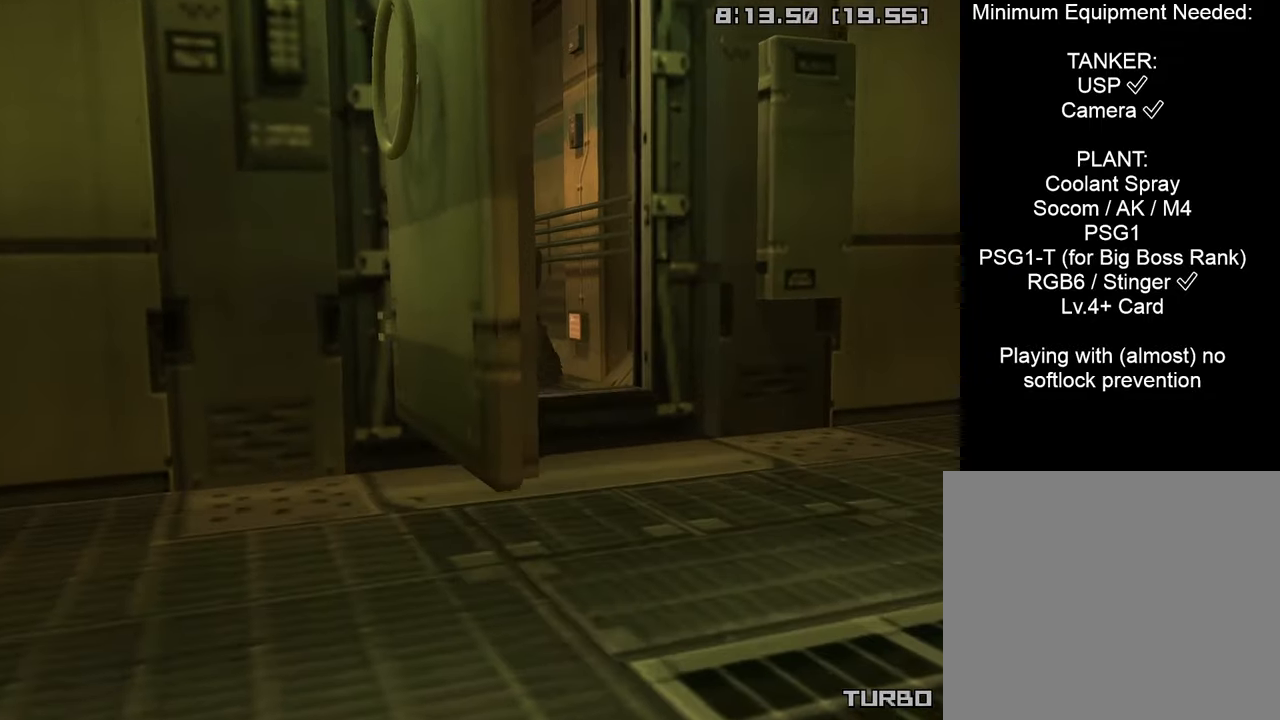
{"buttons": ["CIRCLE"], "left_stick": "center", "right_stick": "center", "events": []}
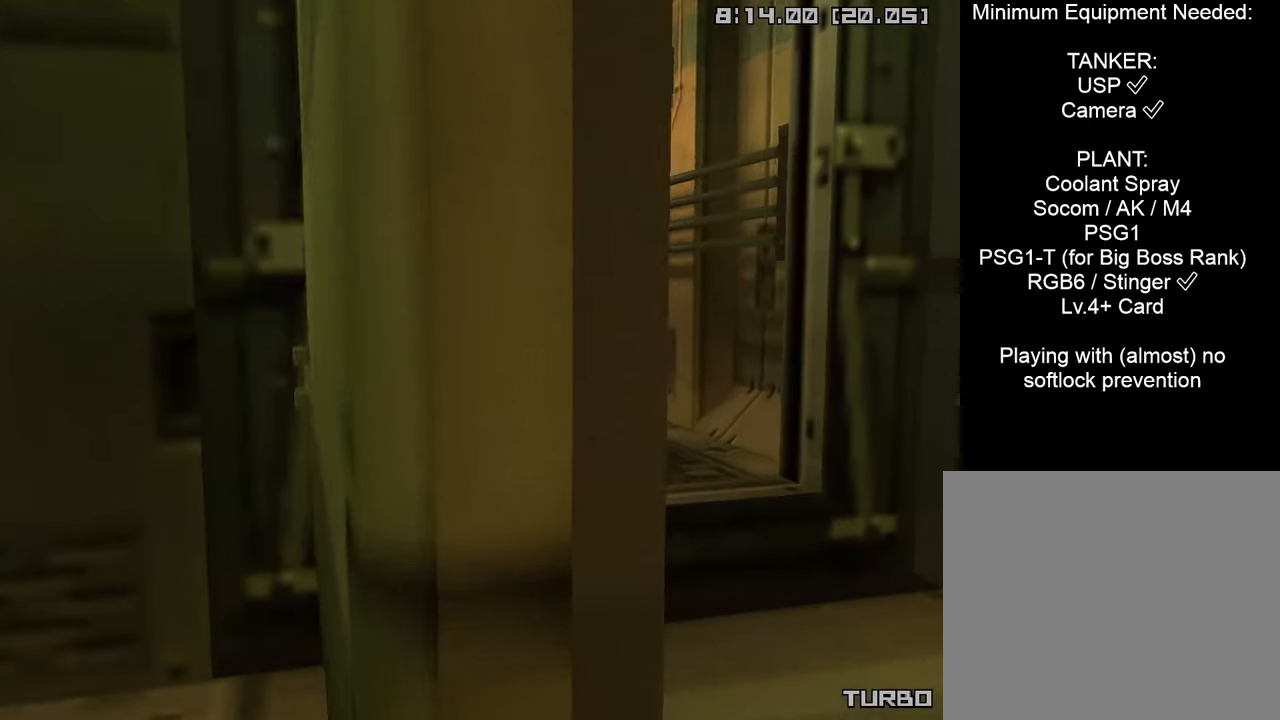
{"buttons": ["CIRCLE"], "left_stick": "center", "right_stick": "center", "events": []}